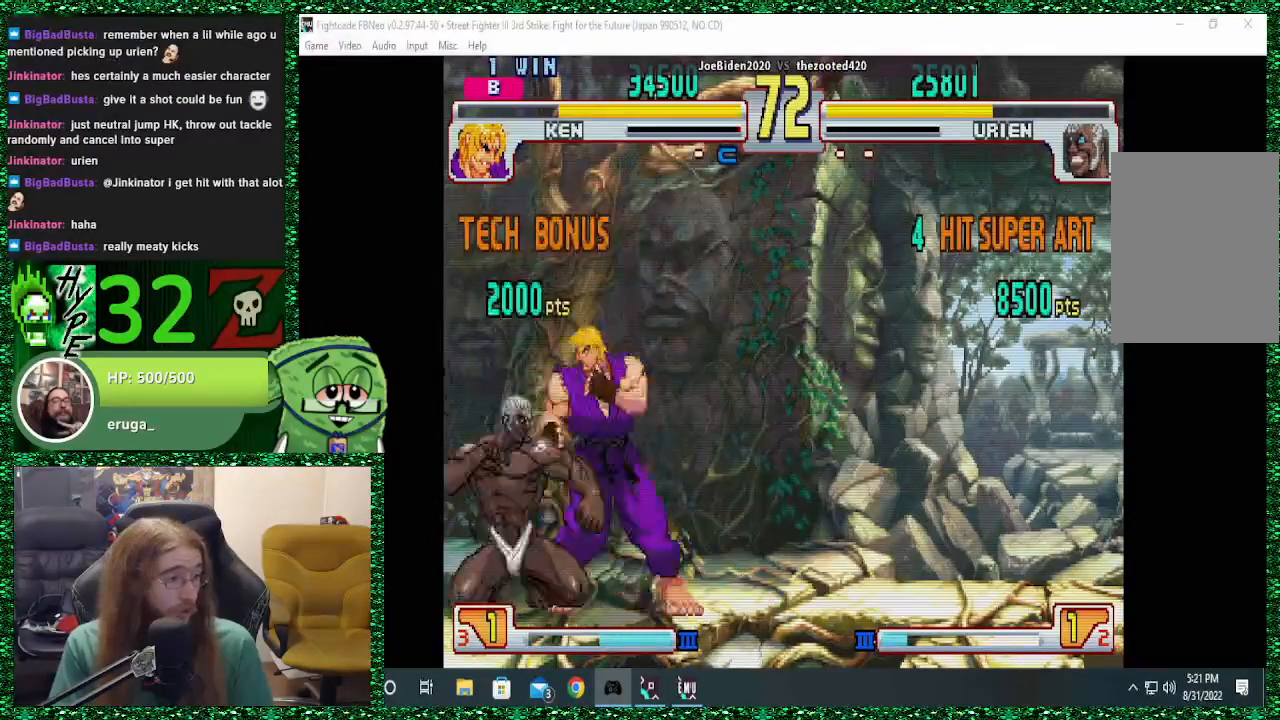
Gameplay with a controller (arcade stick); each line is a JSON object with the inputs held at the frame after it. "events" lists button and stick changes between this image and that frame as [ms after this image, input, new state], when the widget could be followed in between. Not read: L3 R3.
{"buttons": [], "left_stick": "down-left", "events": [[67, "CROSS", "up"], [100, "CROSS", "down"], [167, "left_stick", "down-left"], [200, "CROSS", "up"], [233, "CROSS", "down"], [333, "CROSS", "up"], [367, "CROSS", "down"], [467, "CROSS", "up"]]}
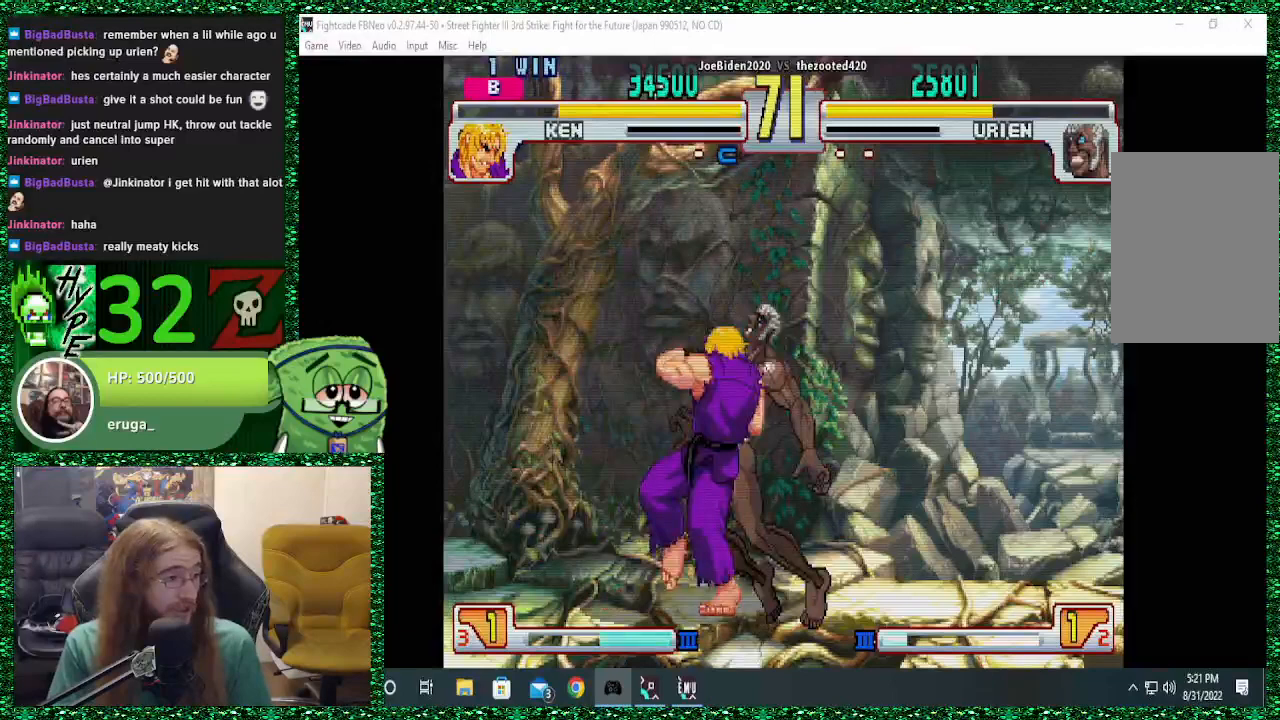
{"buttons": [], "left_stick": "center", "events": [[100, "left_stick", "center"], [167, "R1", "down"], [167, "SQUARE", "down"], [233, "R1", "up"], [233, "SQUARE", "up"], [233, "left_stick", "down"], [500, "left_stick", "center"]]}
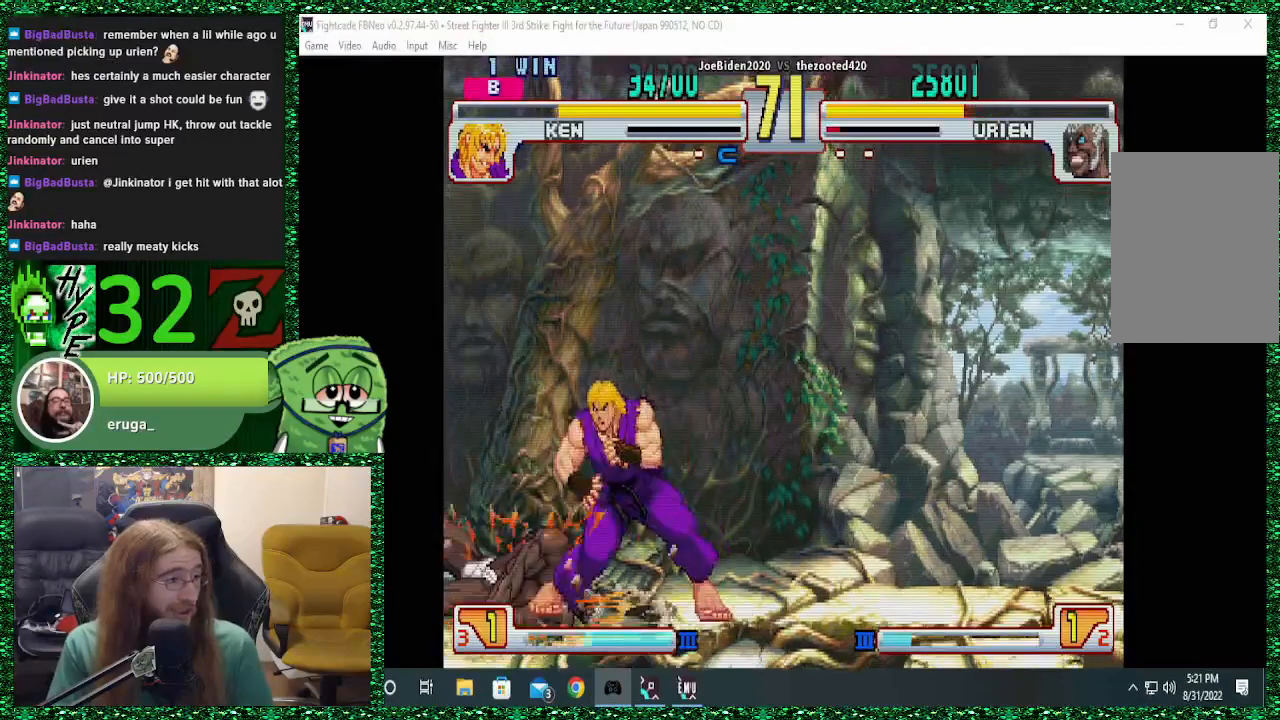
{"buttons": [], "left_stick": "left", "events": [[67, "left_stick", "down"], [200, "left_stick", "center"], [267, "left_stick", "down"], [333, "left_stick", "left"]]}
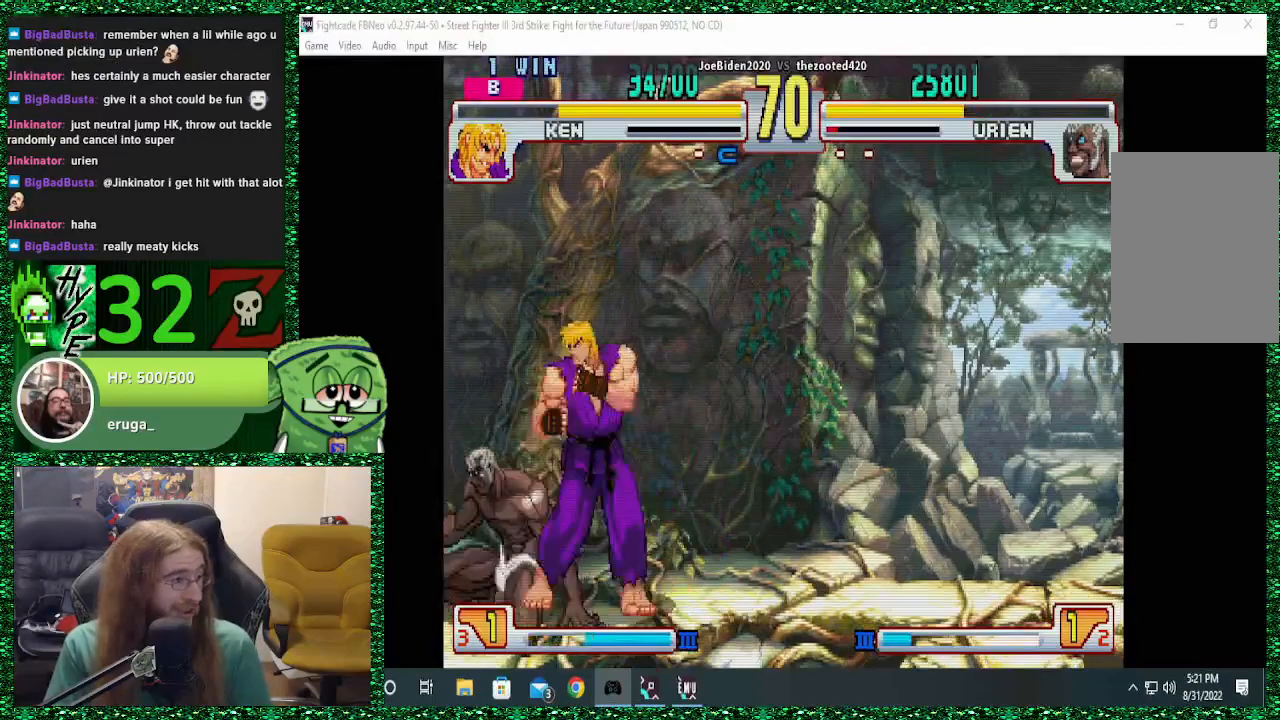
{"buttons": [], "left_stick": "down-left", "events": [[200, "CROSS", "down"], [200, "SQUARE", "down"], [300, "CROSS", "up"], [300, "SQUARE", "up"], [300, "left_stick", "down-left"], [367, "CROSS", "down"], [367, "SQUARE", "down"], [433, "CROSS", "up"], [433, "SQUARE", "up"]]}
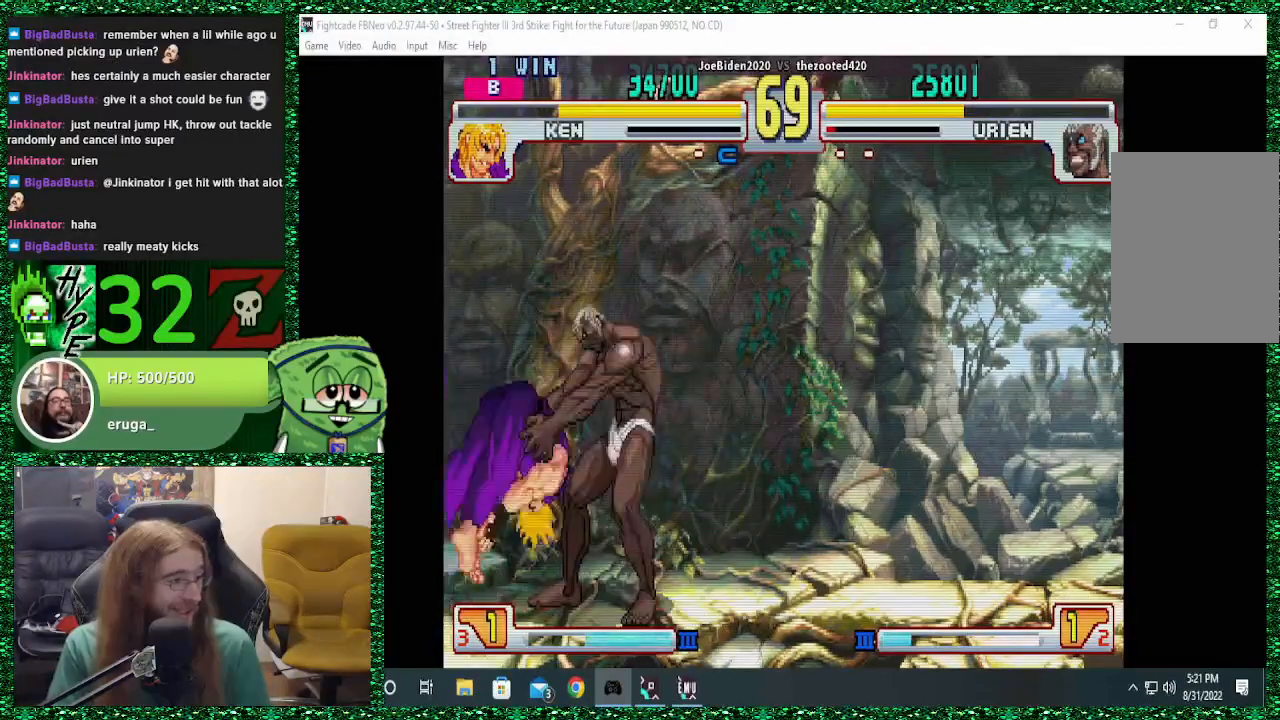
{"buttons": [], "left_stick": "center", "events": [[200, "left_stick", "center"]]}
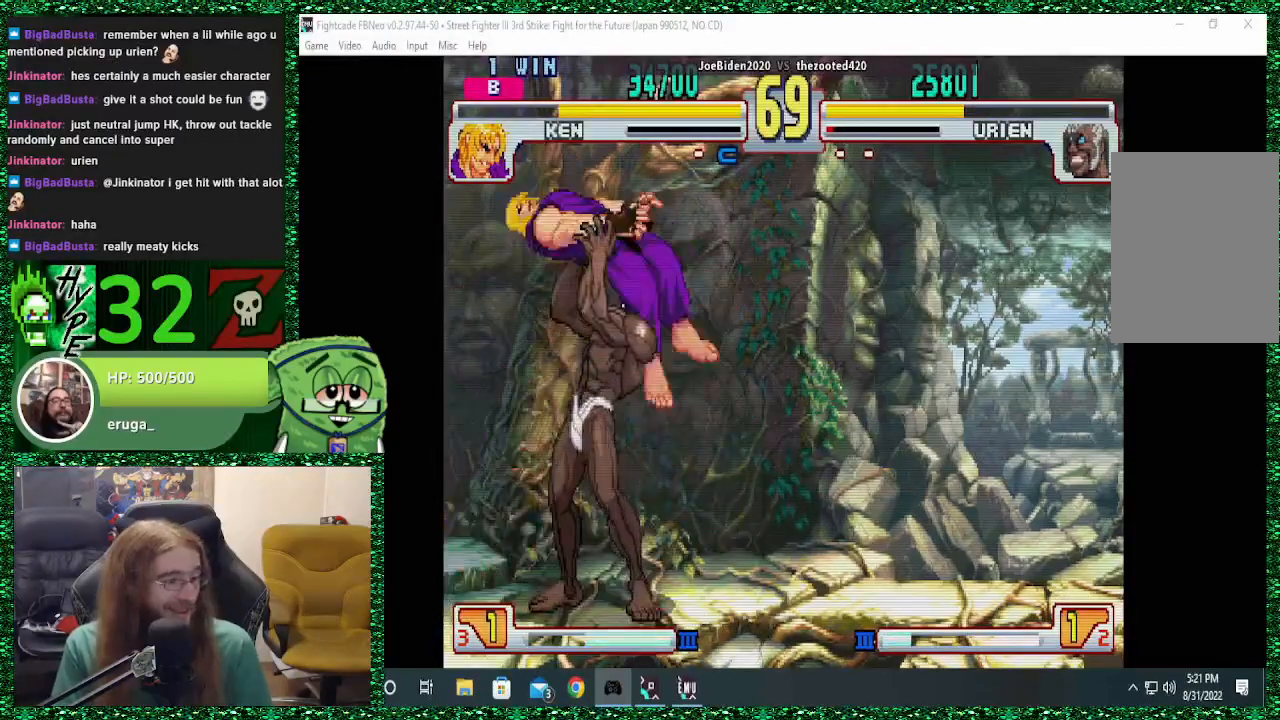
{"buttons": [], "left_stick": "right", "events": [[167, "left_stick", "right"]]}
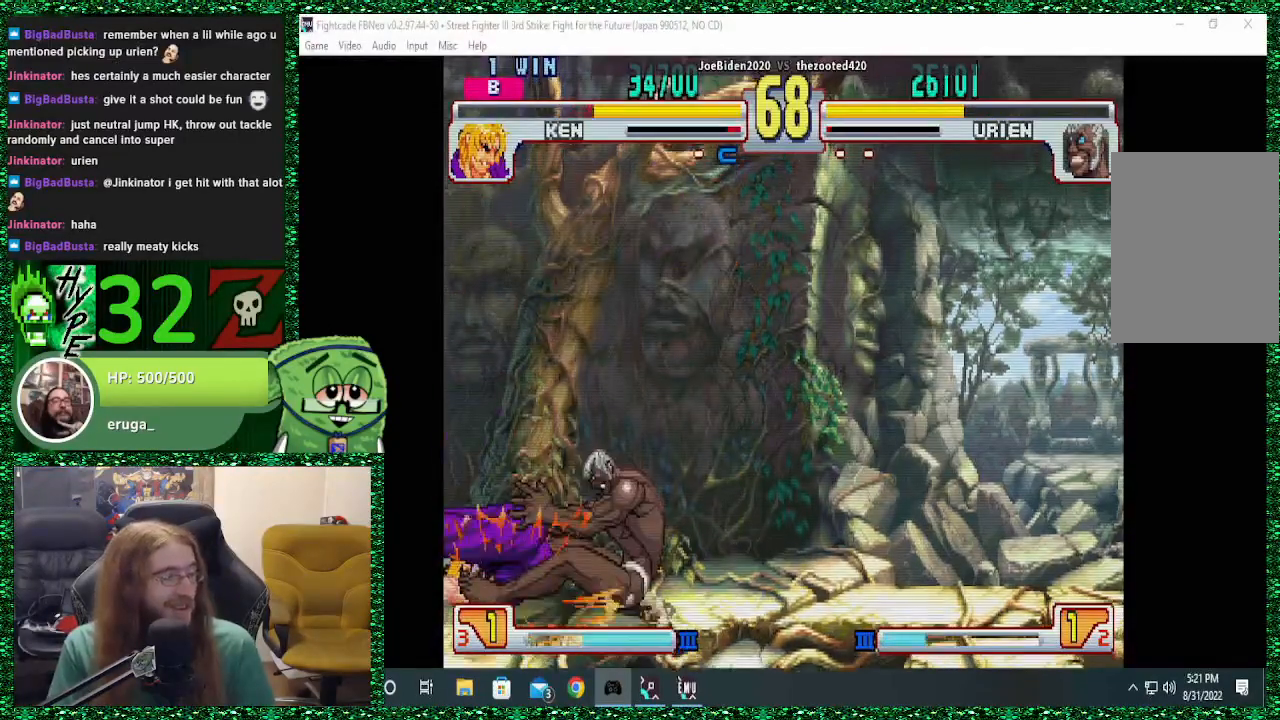
{"buttons": ["SQUARE"], "left_stick": "left", "events": [[67, "left_stick", "down"], [200, "left_stick", "center"], [267, "left_stick", "down"], [400, "left_stick", "left"], [433, "SQUARE", "down"]]}
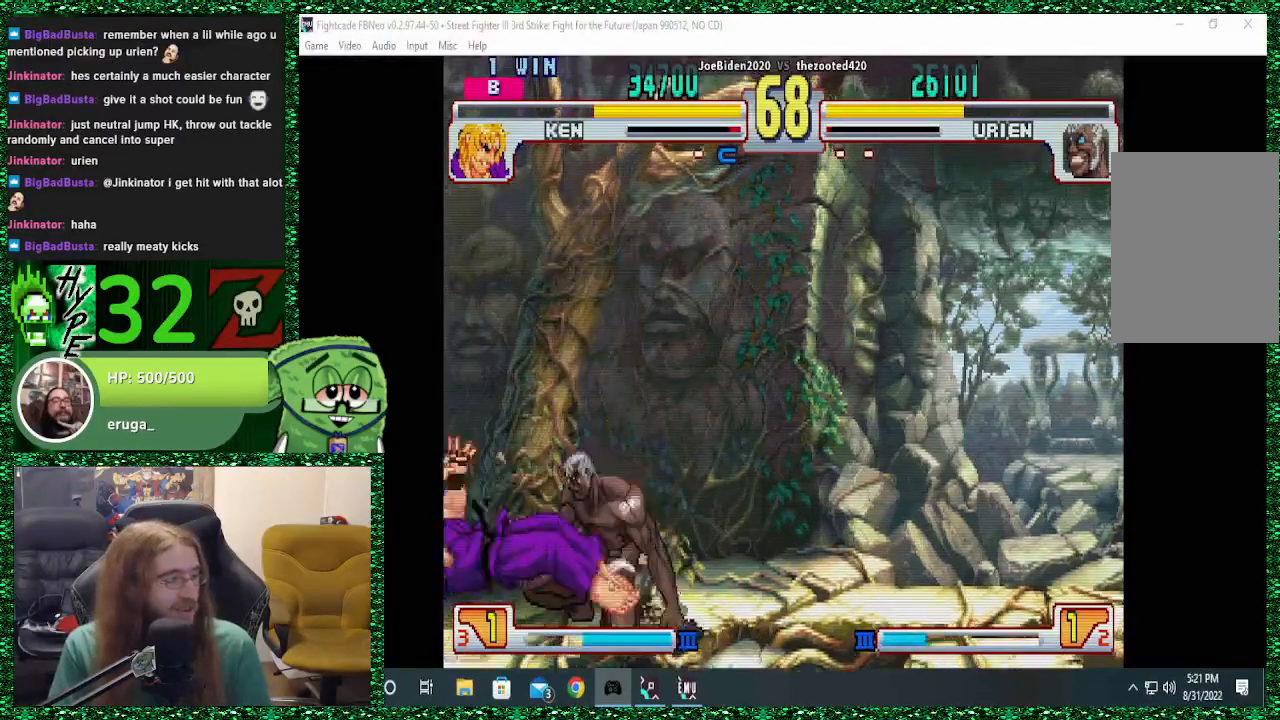
{"buttons": [], "left_stick": "left", "events": [[33, "SQUARE", "up"], [33, "left_stick", "center"], [133, "left_stick", "down-right"], [333, "left_stick", "down-left"], [400, "left_stick", "down"], [500, "left_stick", "left"]]}
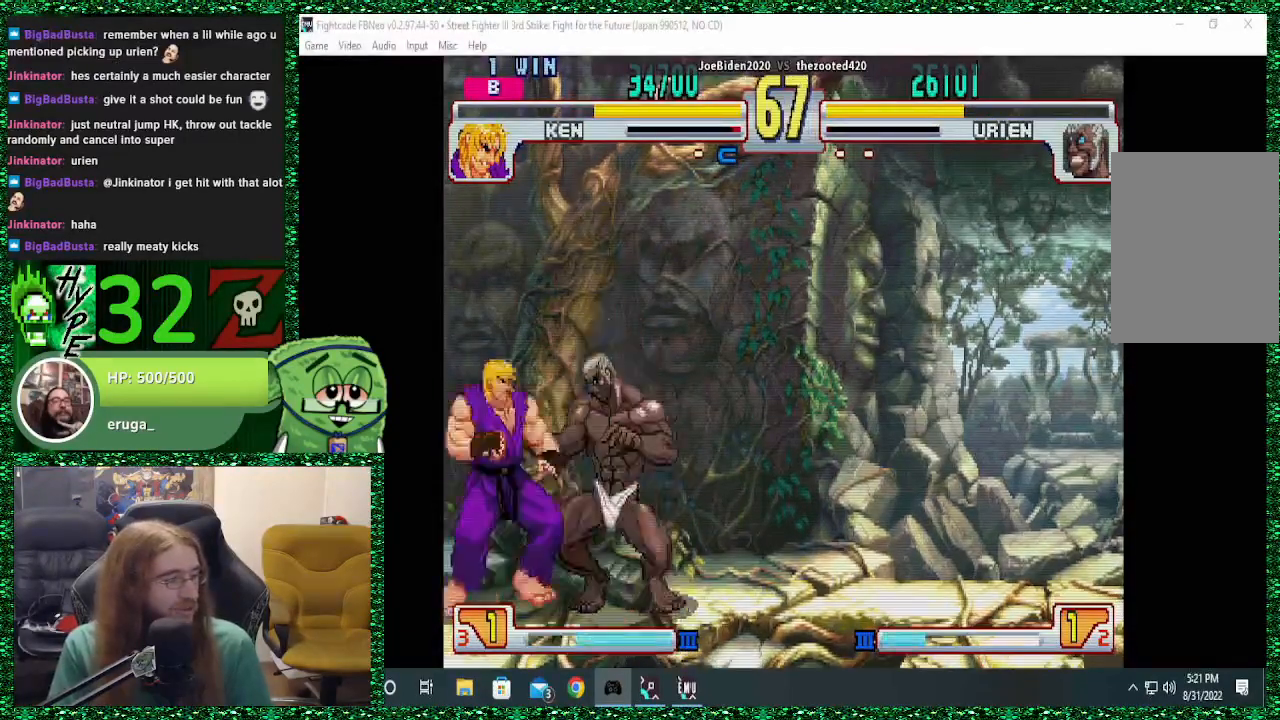
{"buttons": [], "left_stick": "down-right", "events": [[33, "SQUARE", "down"], [67, "left_stick", "right"], [100, "SQUARE", "up"], [333, "CROSS", "down"], [400, "left_stick", "down-right"], [467, "CROSS", "up"]]}
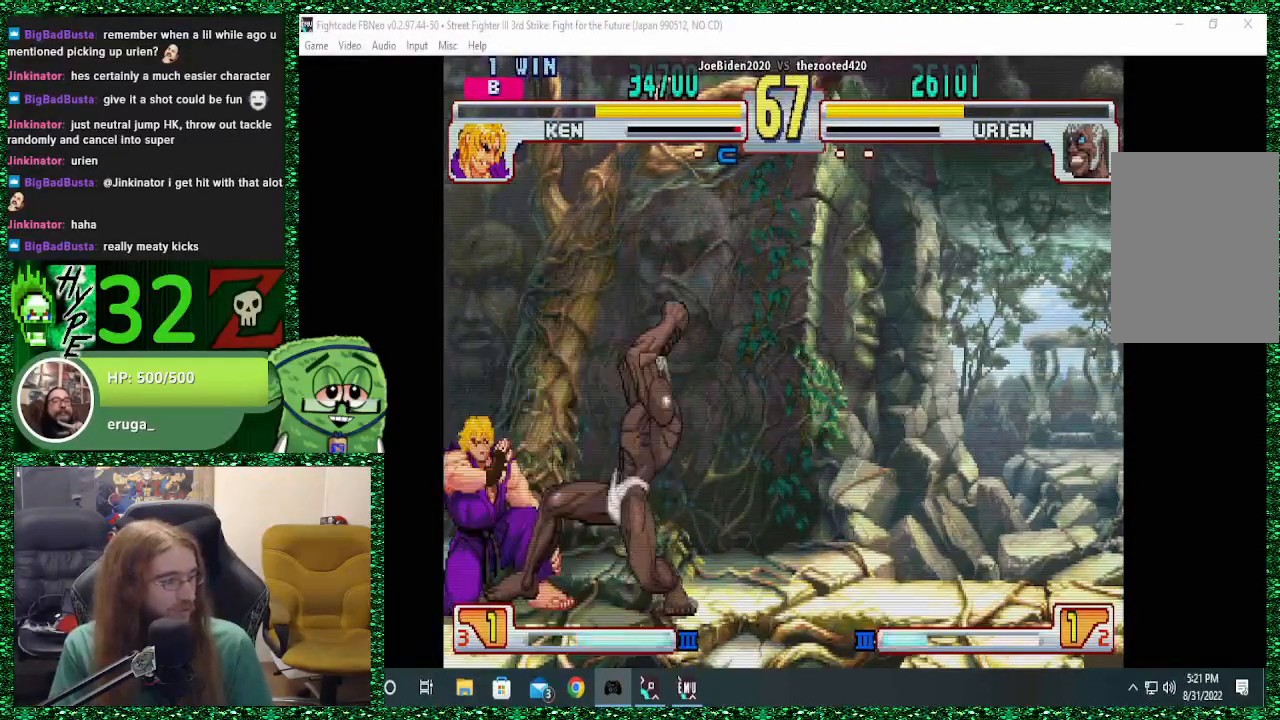
{"buttons": [], "left_stick": "down-right", "events": [[300, "CROSS", "down"], [367, "CROSS", "up"], [433, "CROSS", "down"], [500, "CROSS", "up"]]}
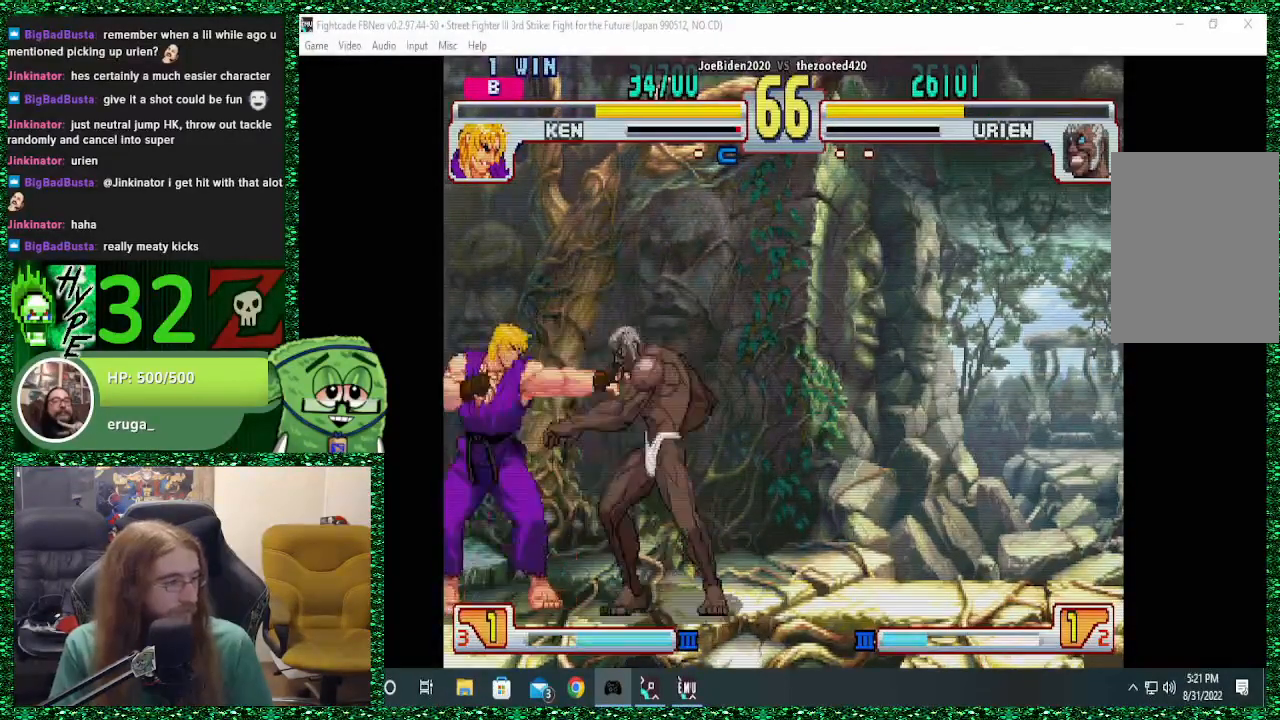
{"buttons": [], "left_stick": "down-right", "events": [[67, "CROSS", "down"], [133, "CROSS", "up"], [233, "CROSS", "down"], [333, "CROSS", "up"]]}
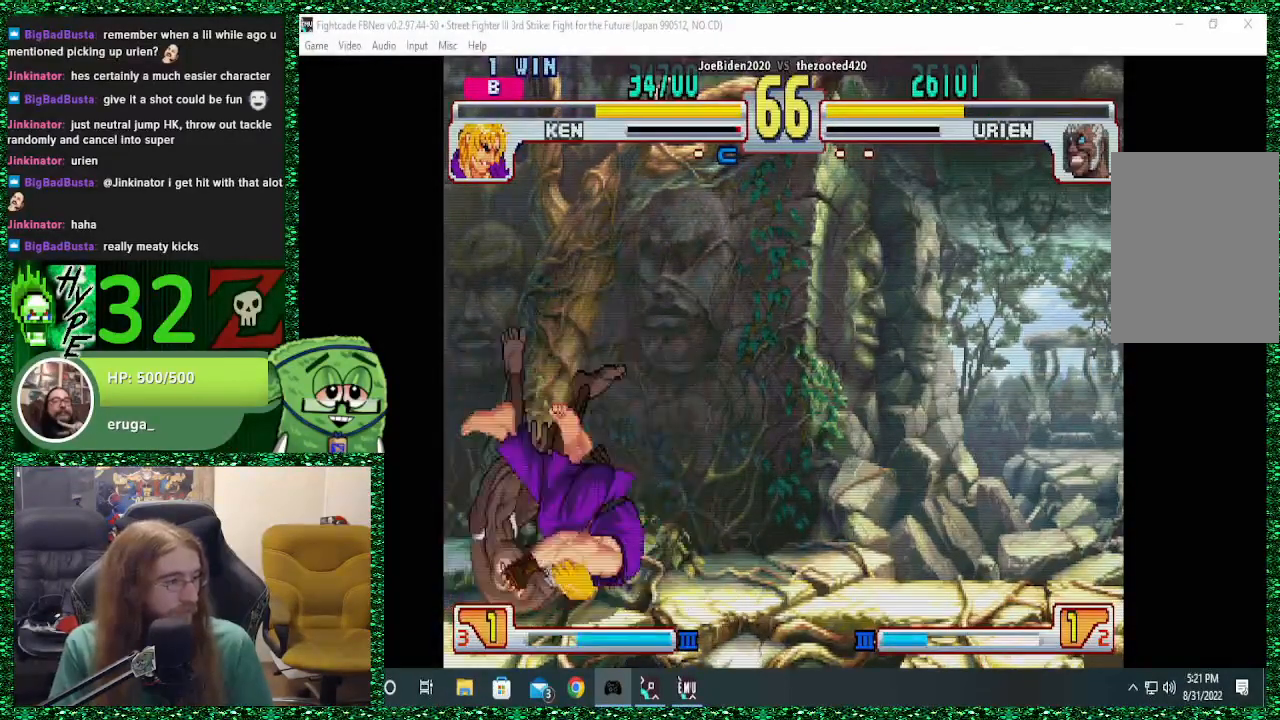
{"buttons": [], "left_stick": "center", "events": [[200, "left_stick", "center"]]}
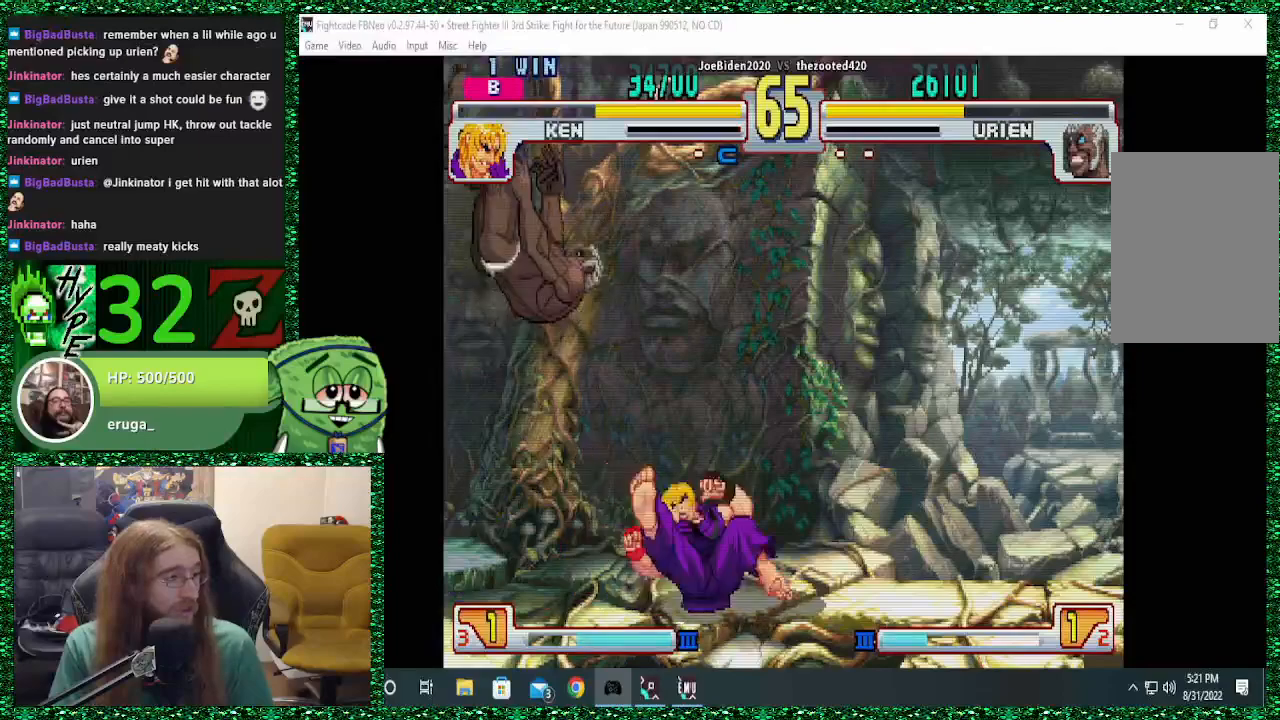
{"buttons": [], "left_stick": "center", "events": [[133, "left_stick", "down"], [267, "left_stick", "center"], [367, "left_stick", "down"], [467, "left_stick", "center"]]}
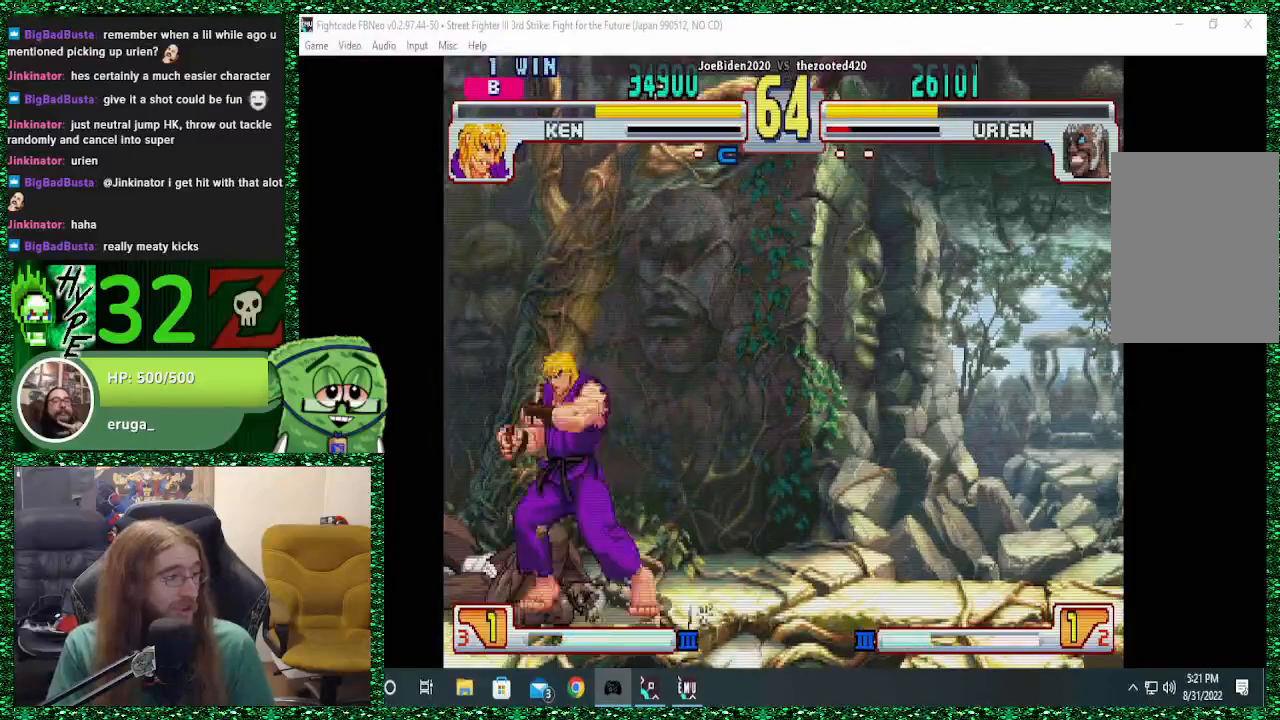
{"buttons": [], "left_stick": "left", "events": [[100, "left_stick", "down"], [167, "left_stick", "center"], [233, "left_stick", "down"], [300, "left_stick", "left"]]}
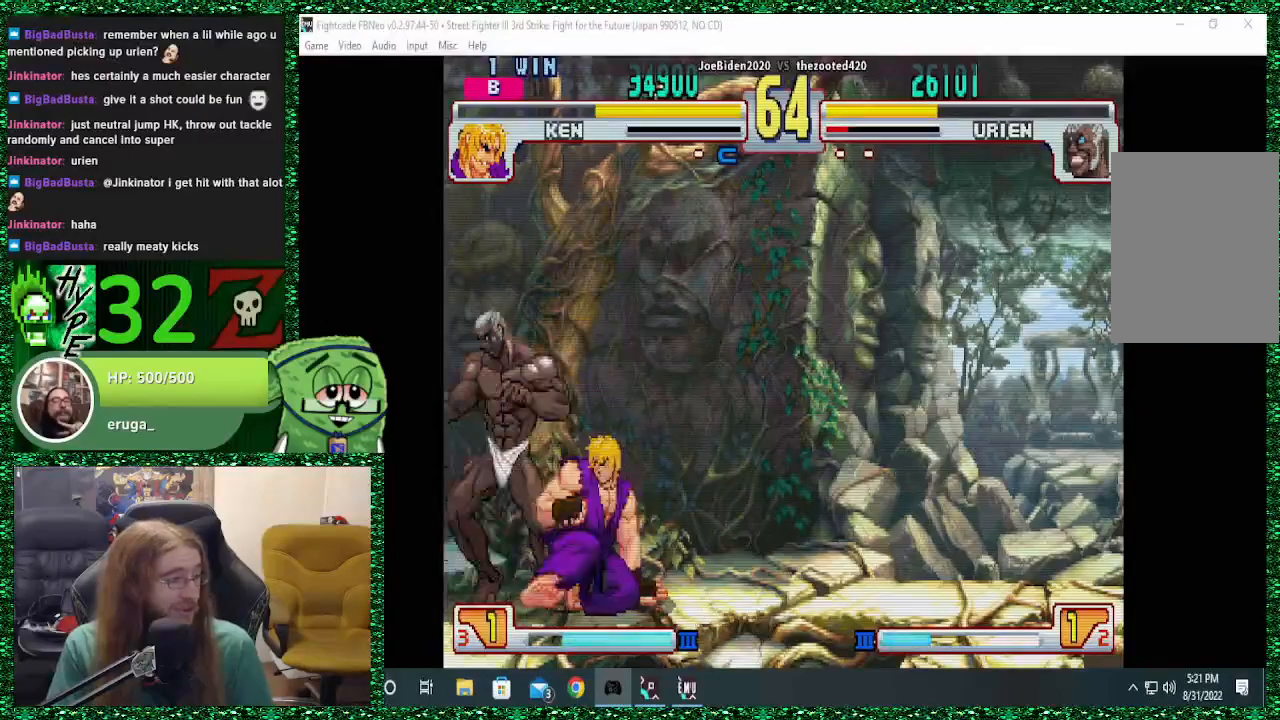
{"buttons": [], "left_stick": "down-left", "events": [[67, "CROSS", "down"], [67, "SQUARE", "down"], [133, "CROSS", "up"], [167, "SQUARE", "up"], [200, "CROSS", "down"], [200, "SQUARE", "down"], [200, "left_stick", "down-left"], [300, "CROSS", "up"], [300, "SQUARE", "up"], [367, "CROSS", "down"], [367, "SQUARE", "down"], [467, "CROSS", "up"], [467, "SQUARE", "up"]]}
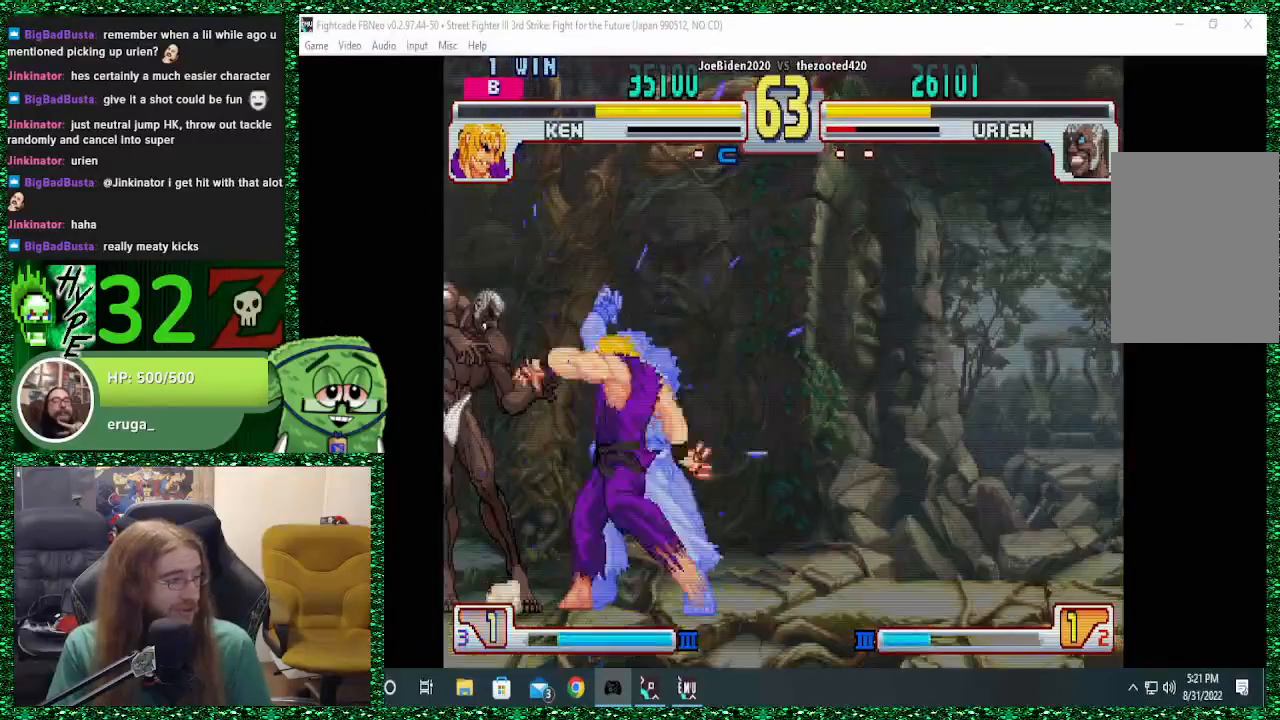
{"buttons": [], "left_stick": "down-left", "events": [[33, "CROSS", "down"], [33, "SQUARE", "down"], [100, "CROSS", "up"], [100, "SQUARE", "up"]]}
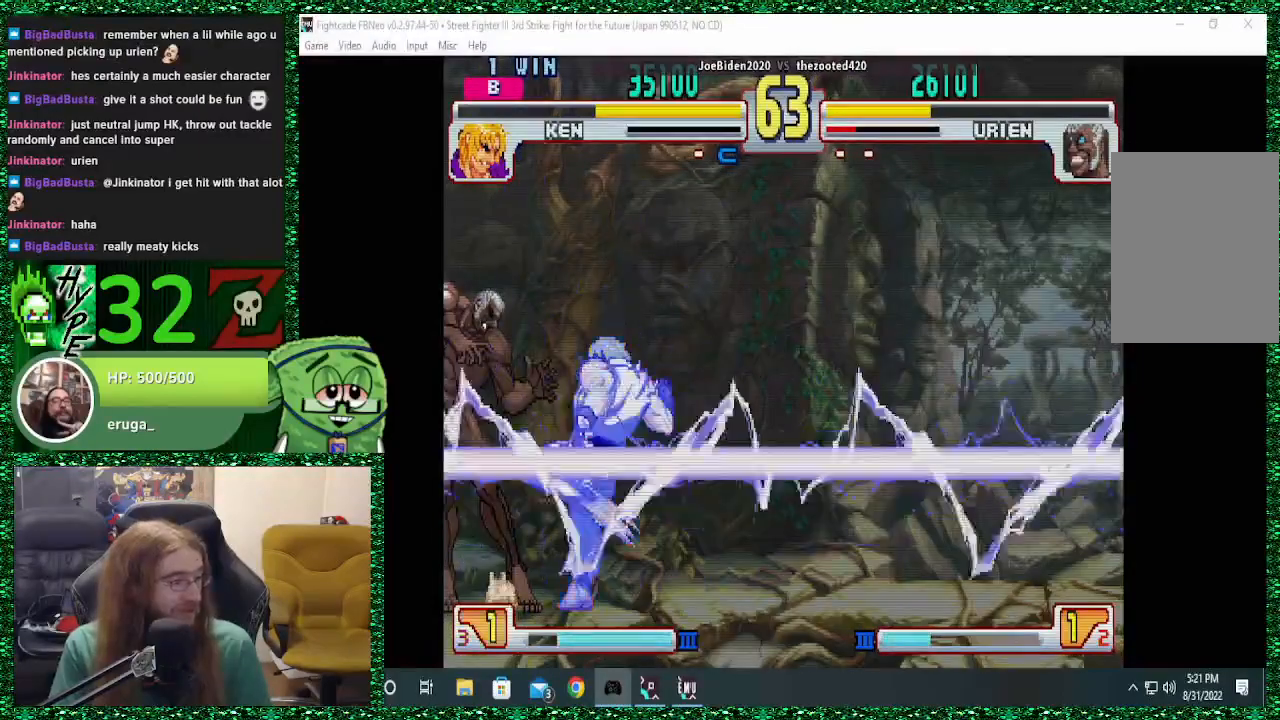
{"buttons": [], "left_stick": "down-left", "events": []}
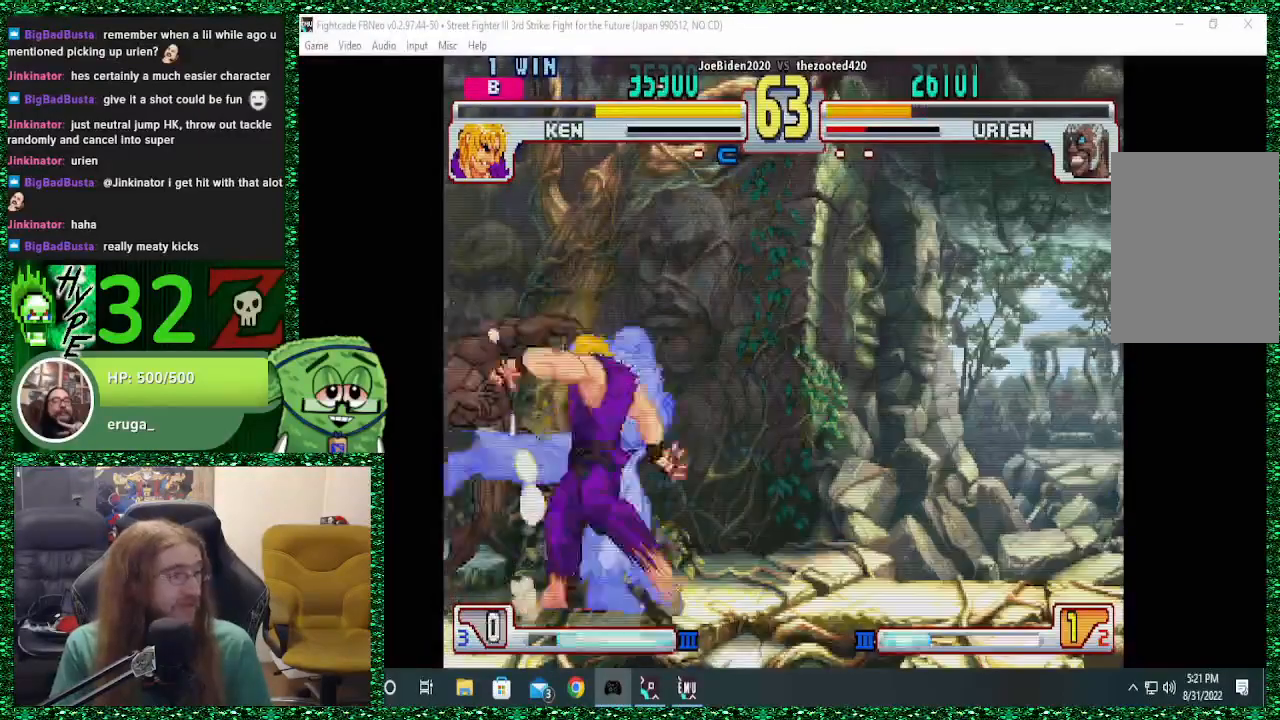
{"buttons": [], "left_stick": "down-left", "events": []}
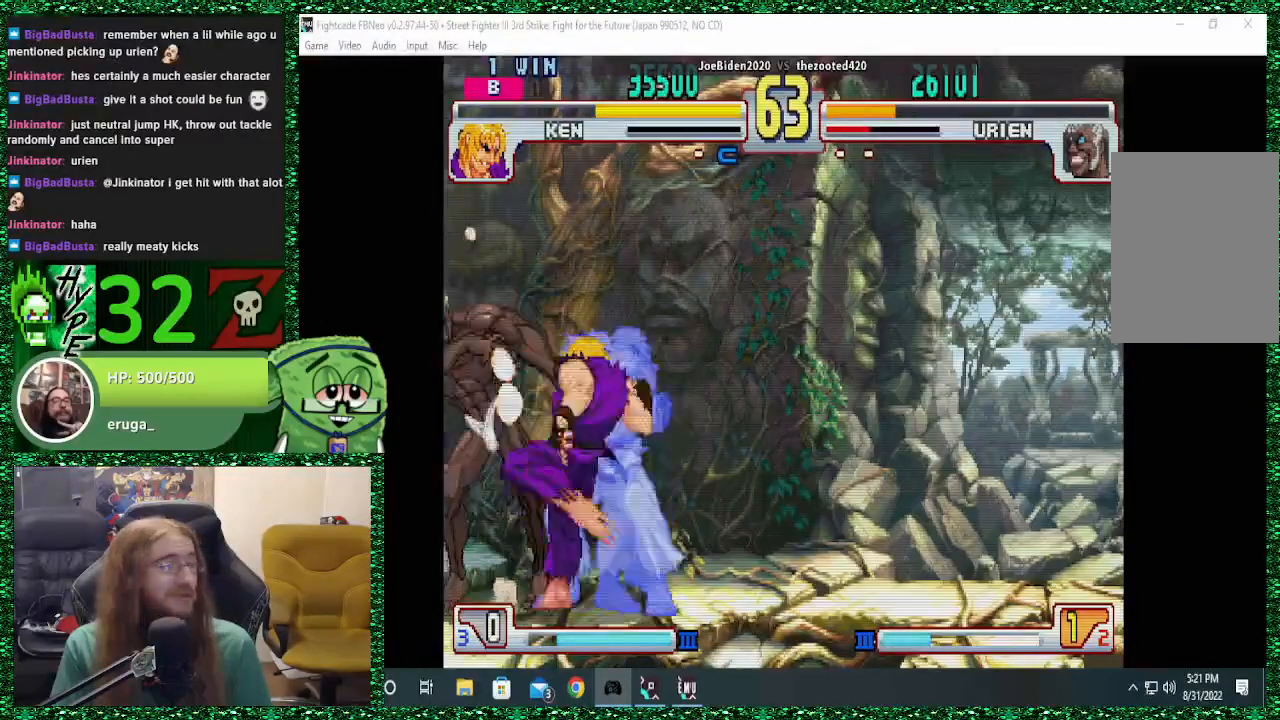
{"buttons": [], "left_stick": "down-left", "events": []}
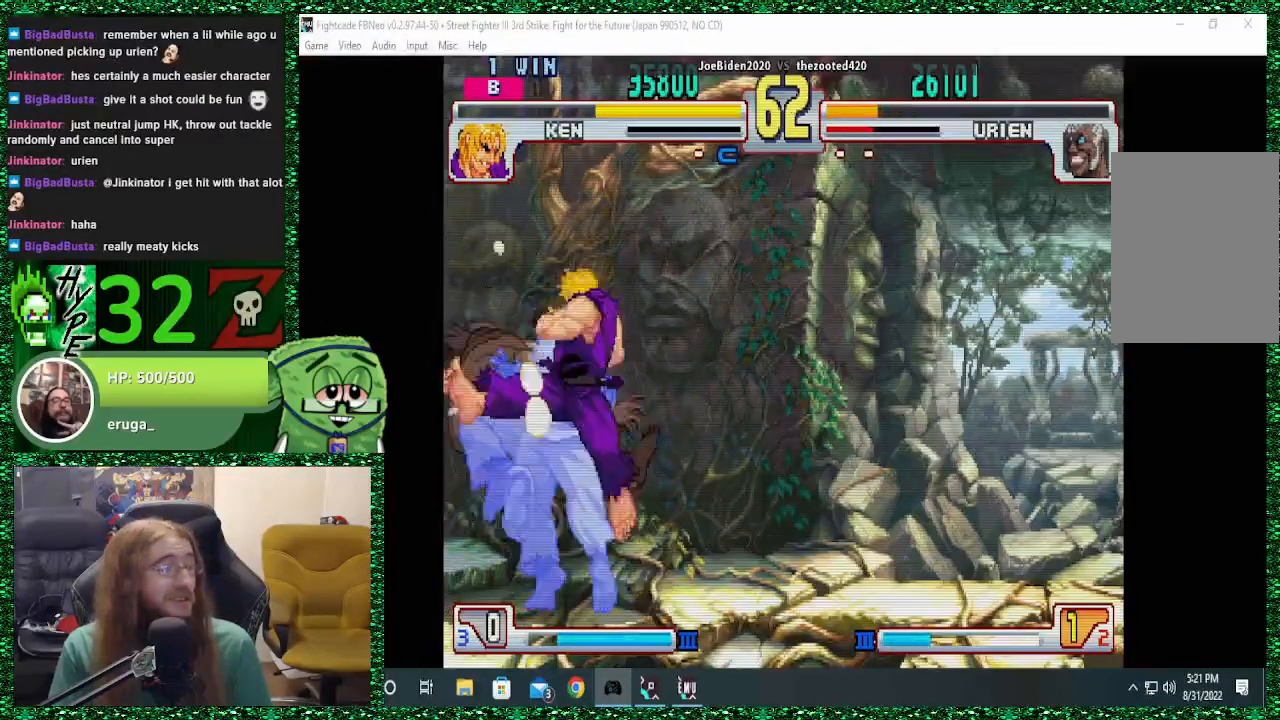
{"buttons": [], "left_stick": "down-left", "events": []}
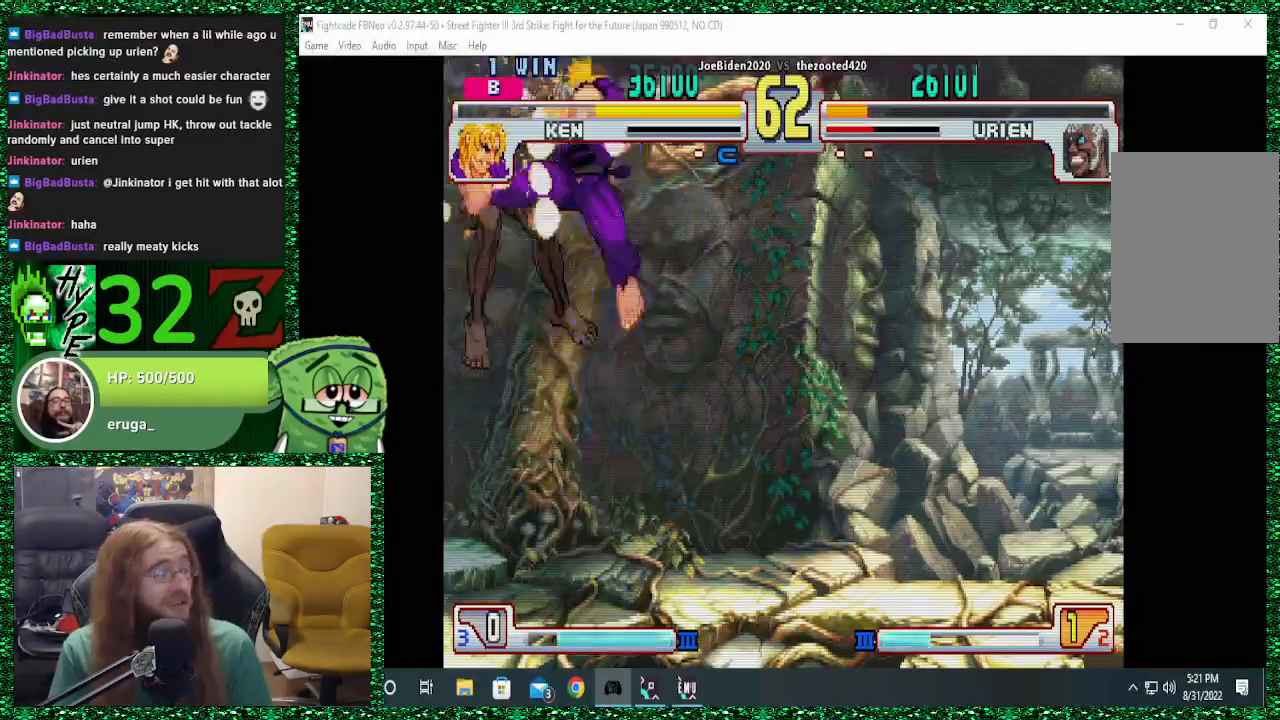
{"buttons": [], "left_stick": "down-left", "events": []}
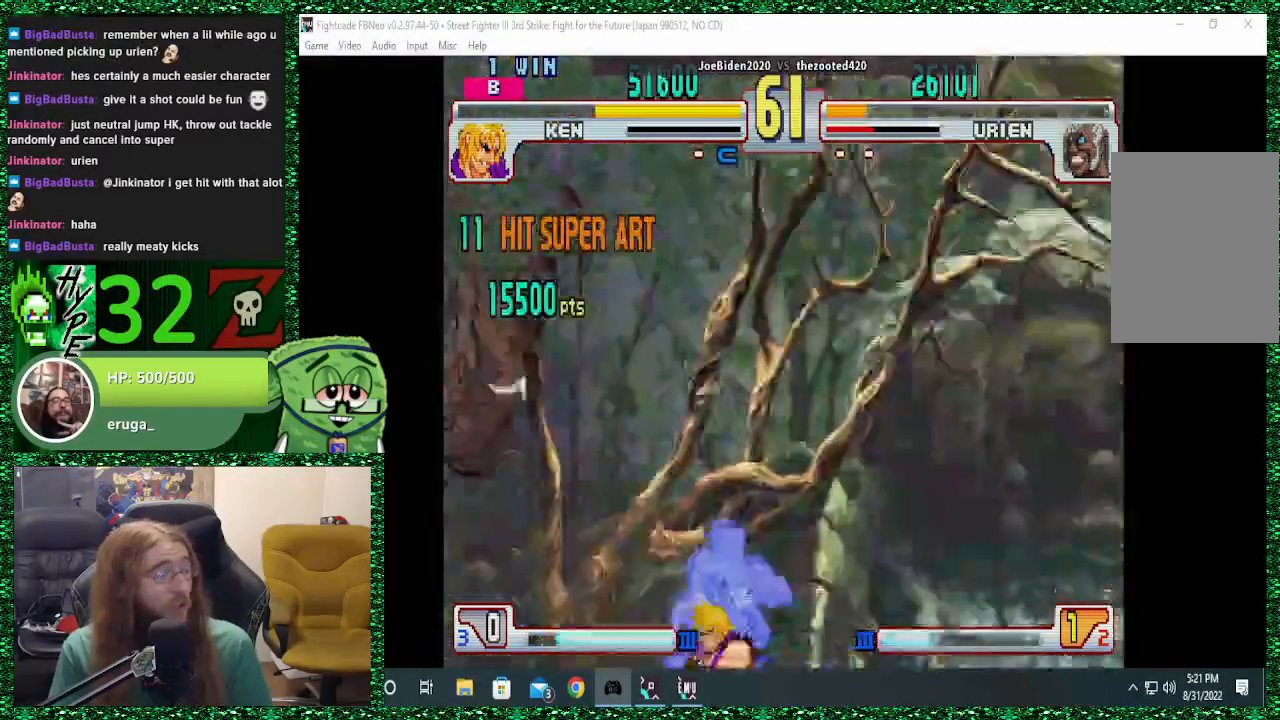
{"buttons": [], "left_stick": "down-left", "events": []}
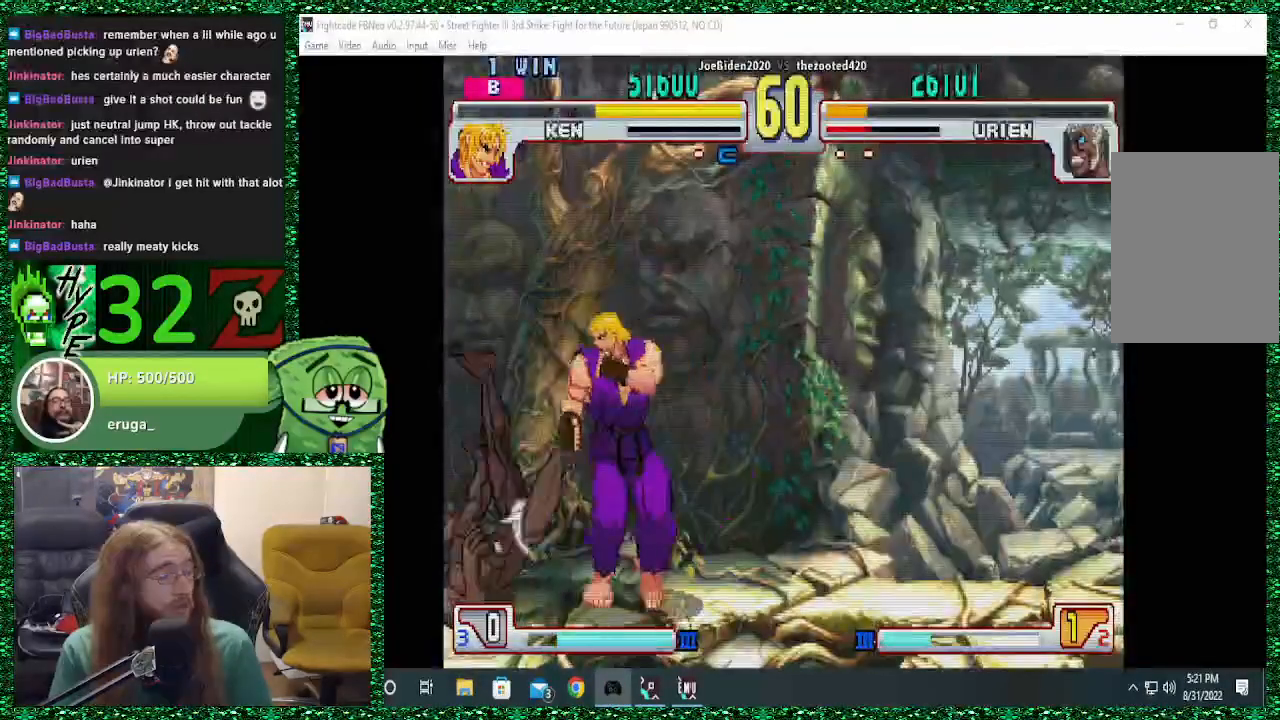
{"buttons": [], "left_stick": "down-left", "events": []}
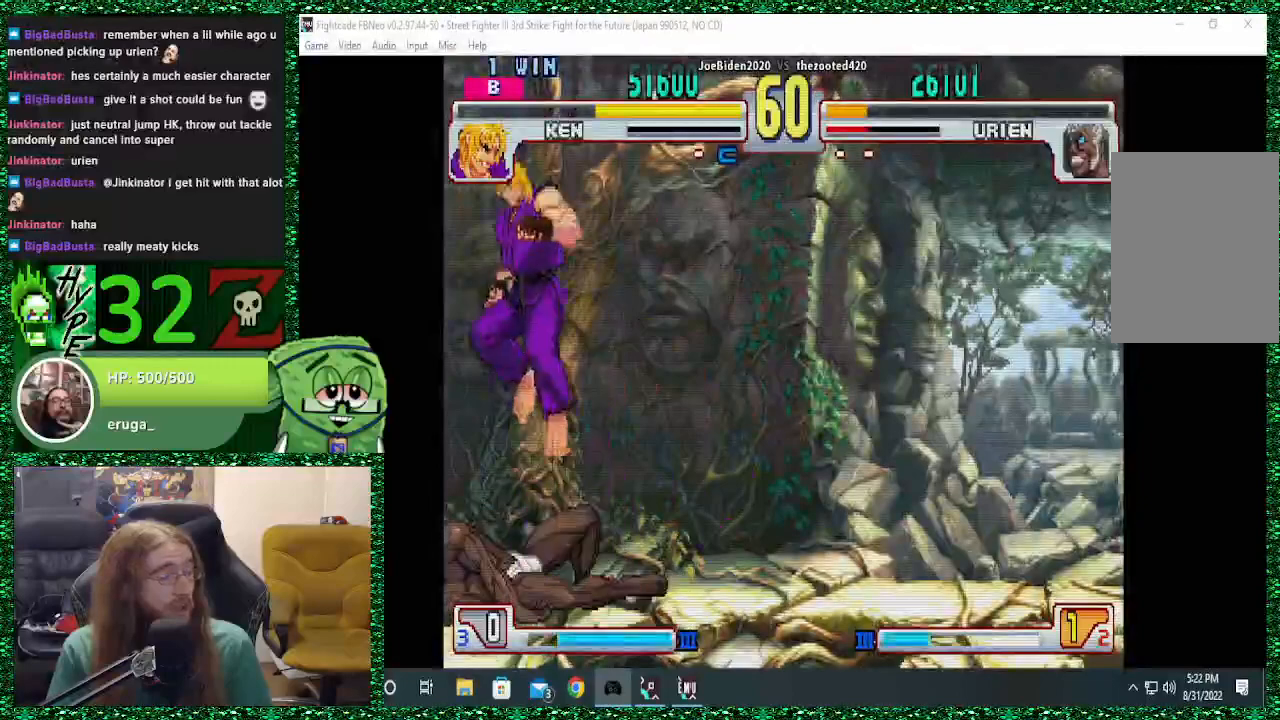
{"buttons": [], "left_stick": "left", "events": [[167, "left_stick", "left"]]}
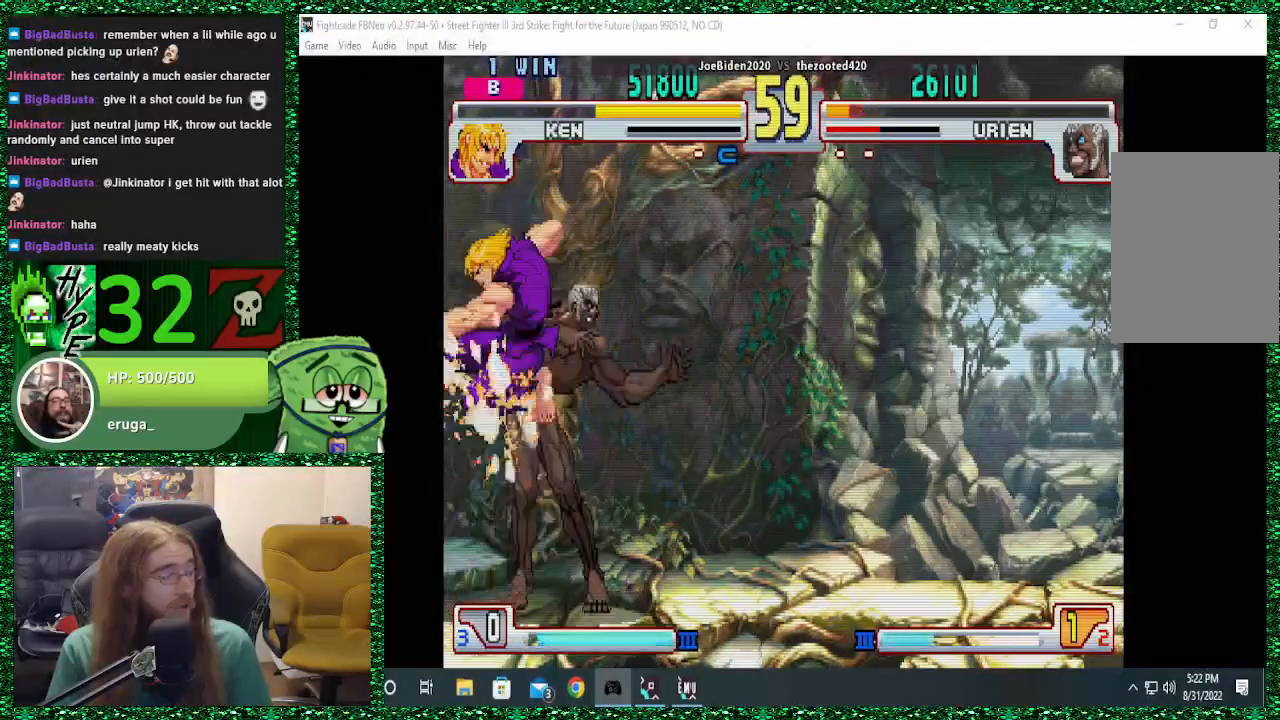
{"buttons": ["CROSS"], "left_stick": "down-right", "events": [[100, "CROSS", "down"], [100, "SQUARE", "down"], [200, "CROSS", "up"], [200, "SQUARE", "up"], [267, "CROSS", "down"], [267, "SQUARE", "down"], [300, "left_stick", "center"], [333, "CROSS", "up"], [333, "SQUARE", "up"], [367, "CROSS", "down"], [400, "SQUARE", "down"], [400, "left_stick", "down-right"], [467, "CROSS", "up"], [467, "SQUARE", "up"], [500, "CROSS", "down"]]}
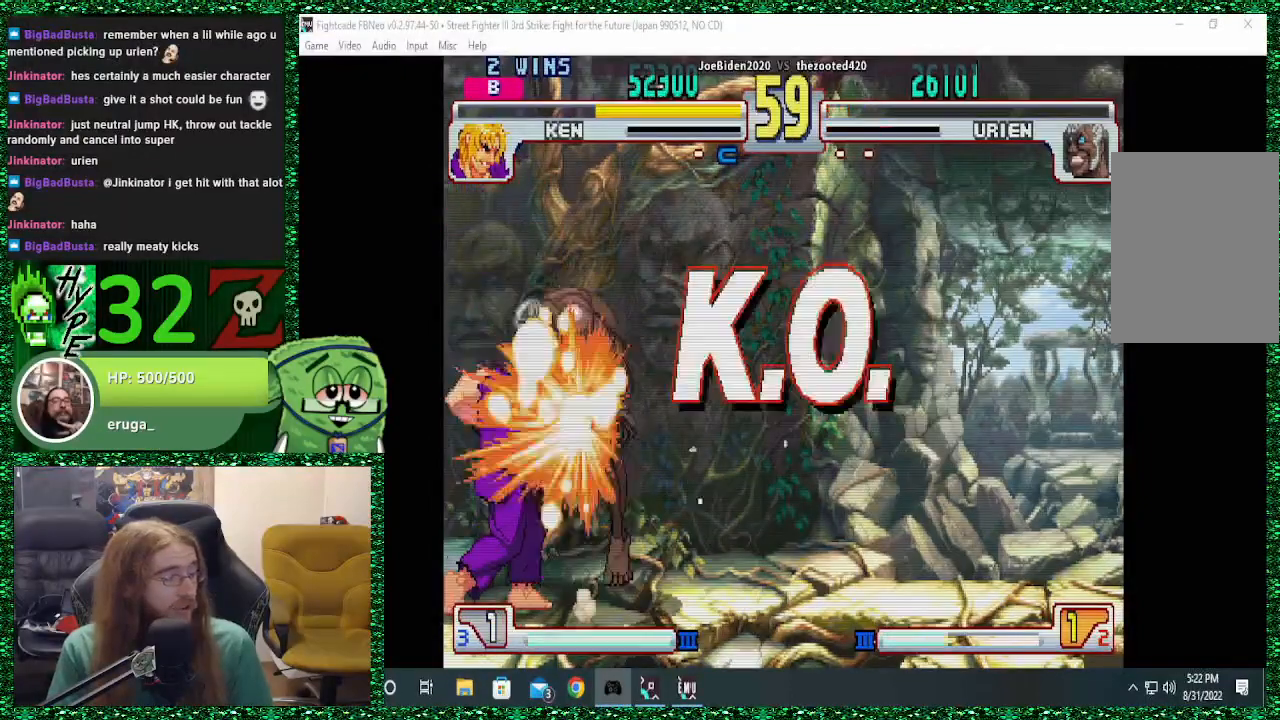
{"buttons": [], "left_stick": "down-right", "events": [[33, "SQUARE", "down"], [67, "SQUARE", "up"], [100, "CROSS", "up"], [133, "CROSS", "down"], [233, "CROSS", "up"]]}
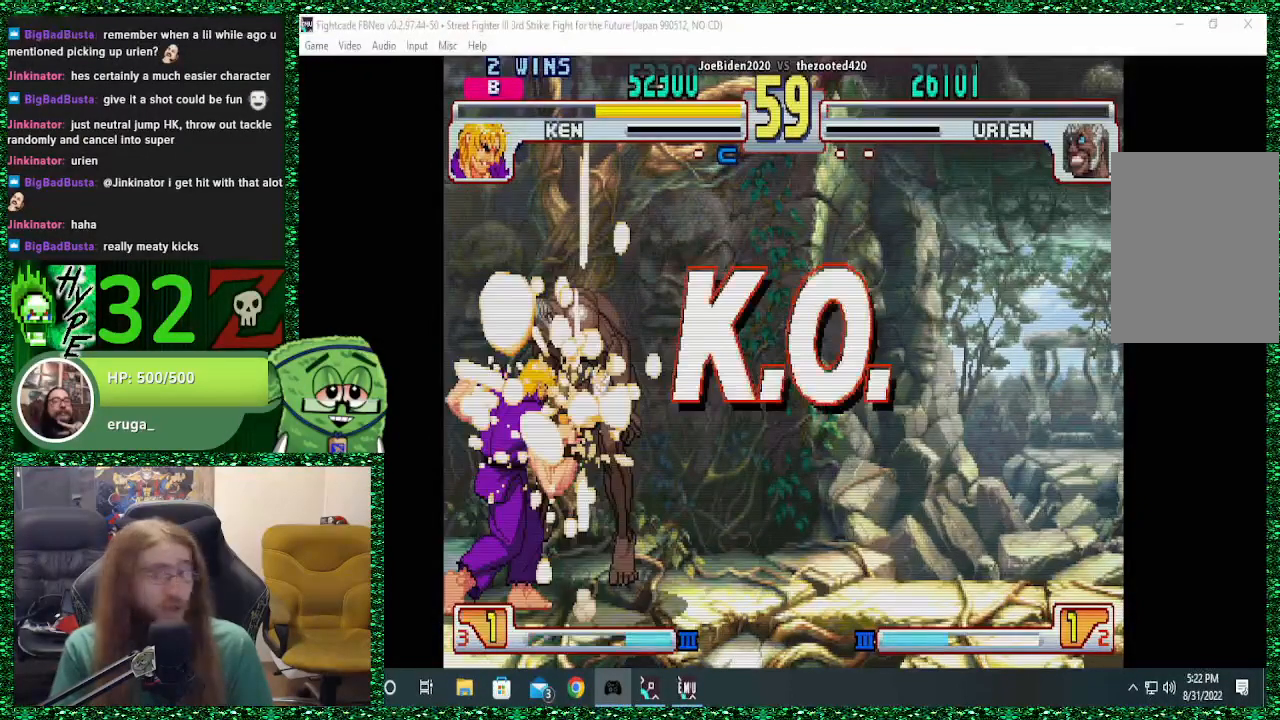
{"buttons": [], "left_stick": "center", "events": [[67, "left_stick", "center"]]}